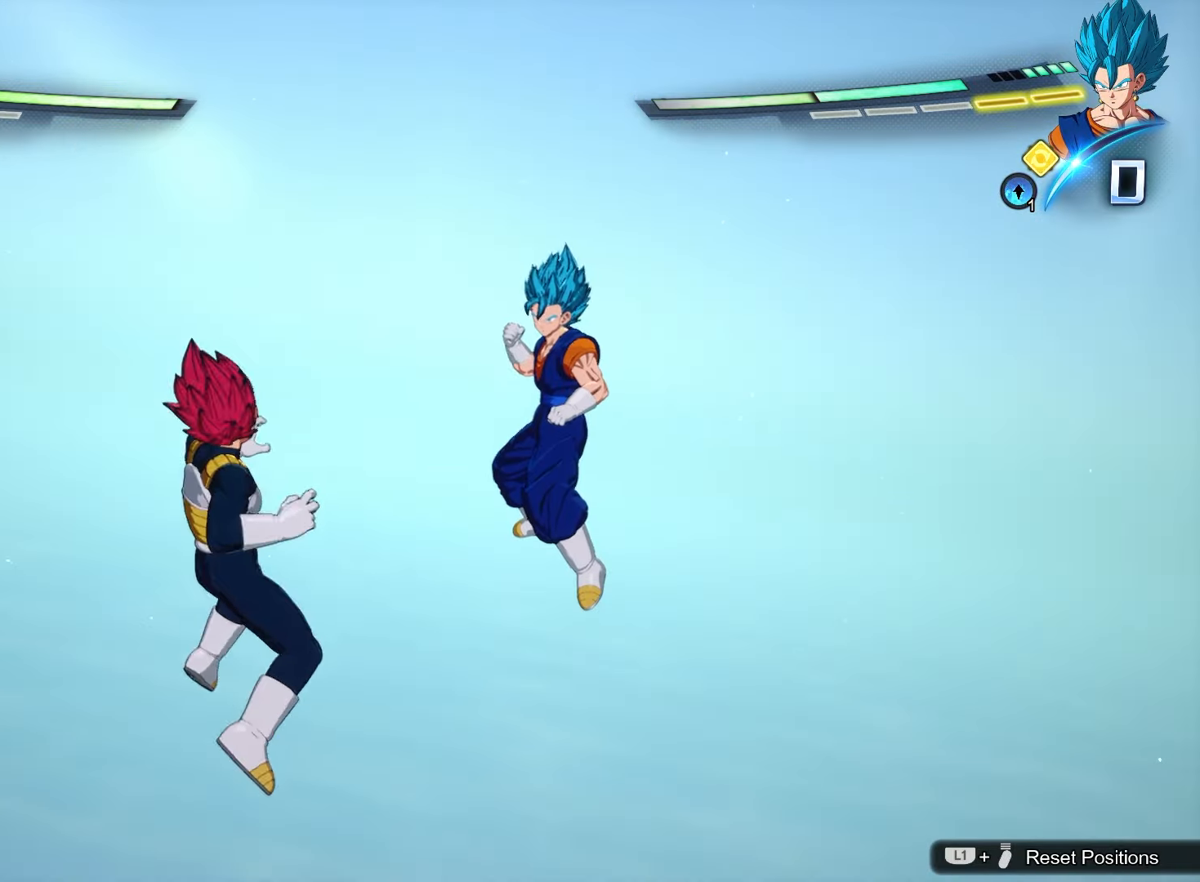
Gameplay with a controller (PlayStation layout); each line is a JSON object with the inputs held at the frame after it. "events" lists button and stick changes between this image and that frame as [ms after this image, input, new state], when the widget could be followed in between. Not read: right_stick.
{"buttons": [], "left_stick": "center", "events": [[33, "SQUARE", "down"], [100, "SQUARE", "up"], [200, "SQUARE", "down"], [267, "SQUARE", "up"], [417, "TRIANGLE", "down"], [500, "TRIANGLE", "up"]]}
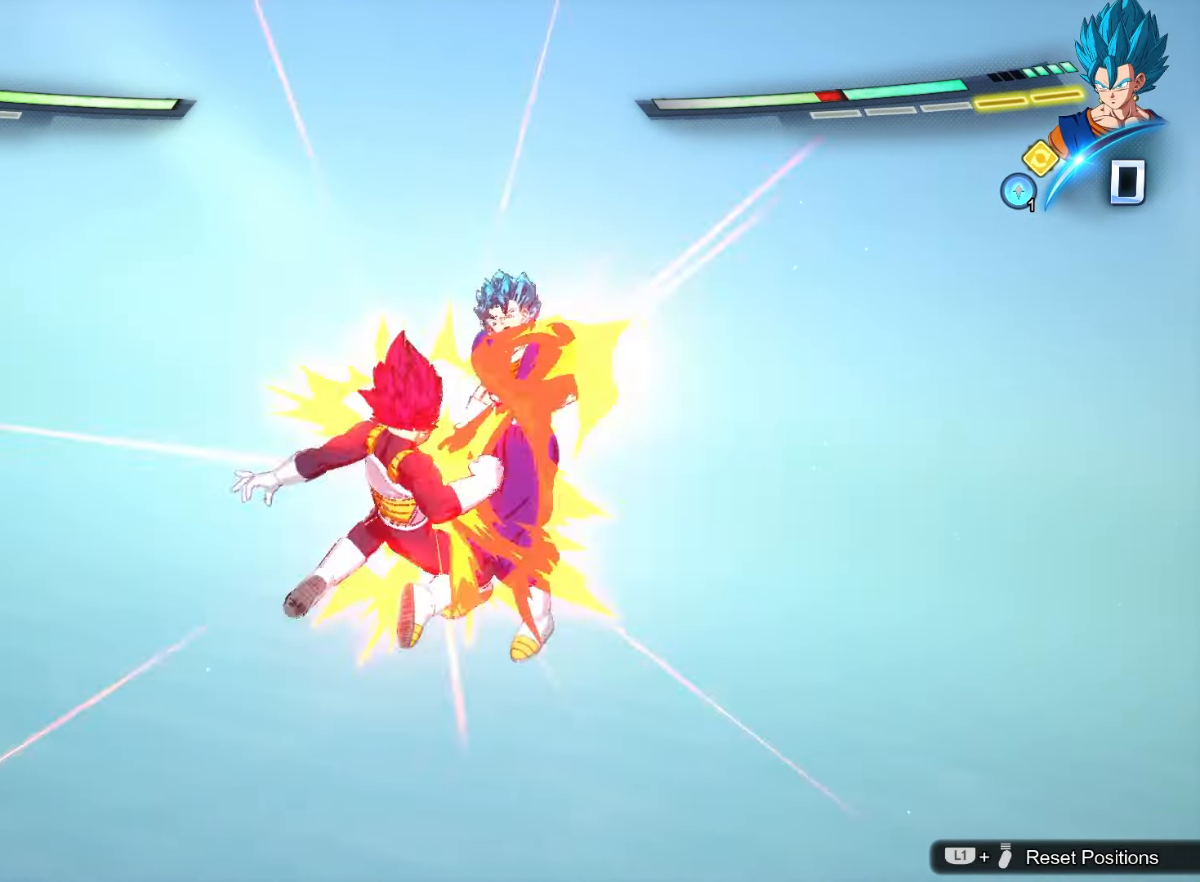
{"buttons": [], "left_stick": "center", "events": []}
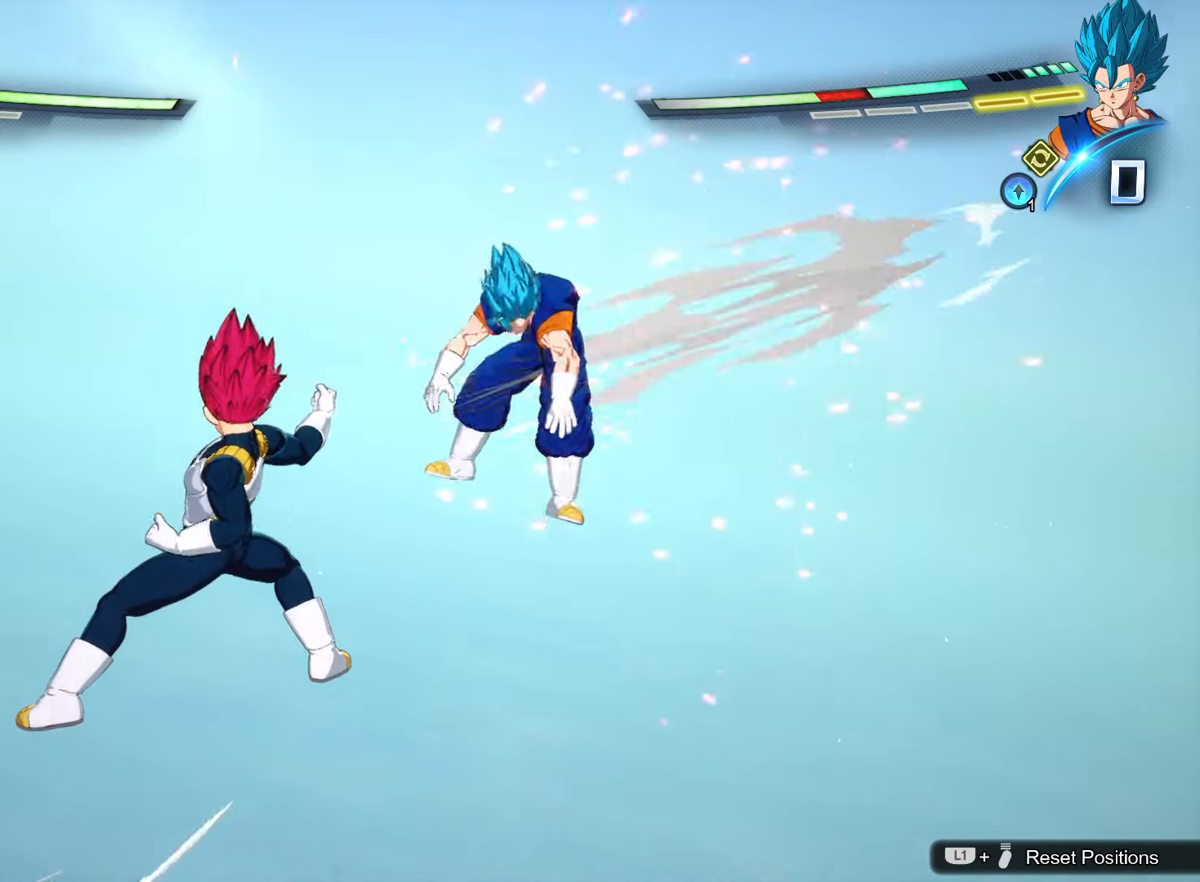
{"buttons": ["R2"], "left_stick": "center", "events": [[100, "R2", "down"], [233, "R2", "up"], [317, "R2", "down"]]}
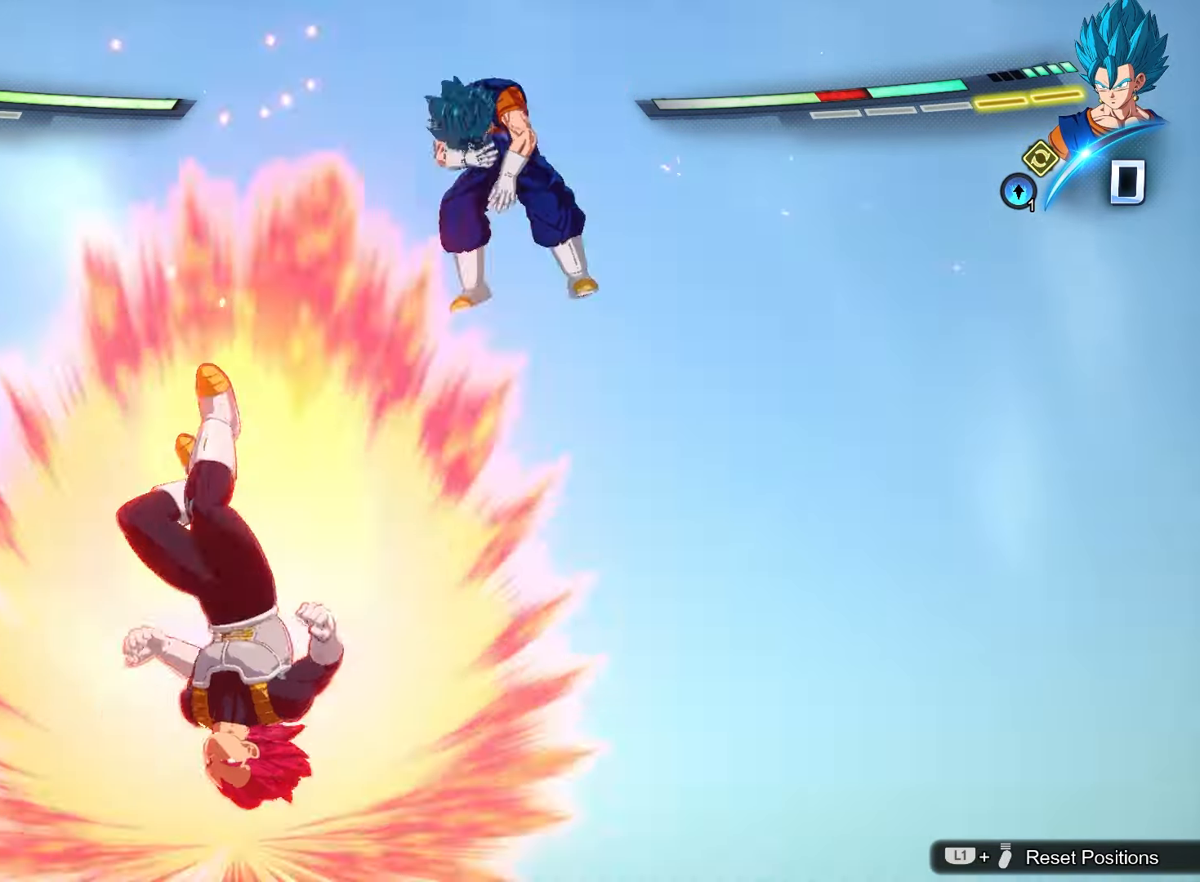
{"buttons": [], "left_stick": "center", "events": [[67, "R2", "up"], [117, "left_stick", "up-right"], [150, "CROSS", "down"], [350, "CROSS", "up"], [400, "SQUARE", "down"], [450, "left_stick", "center"], [500, "SQUARE", "up"]]}
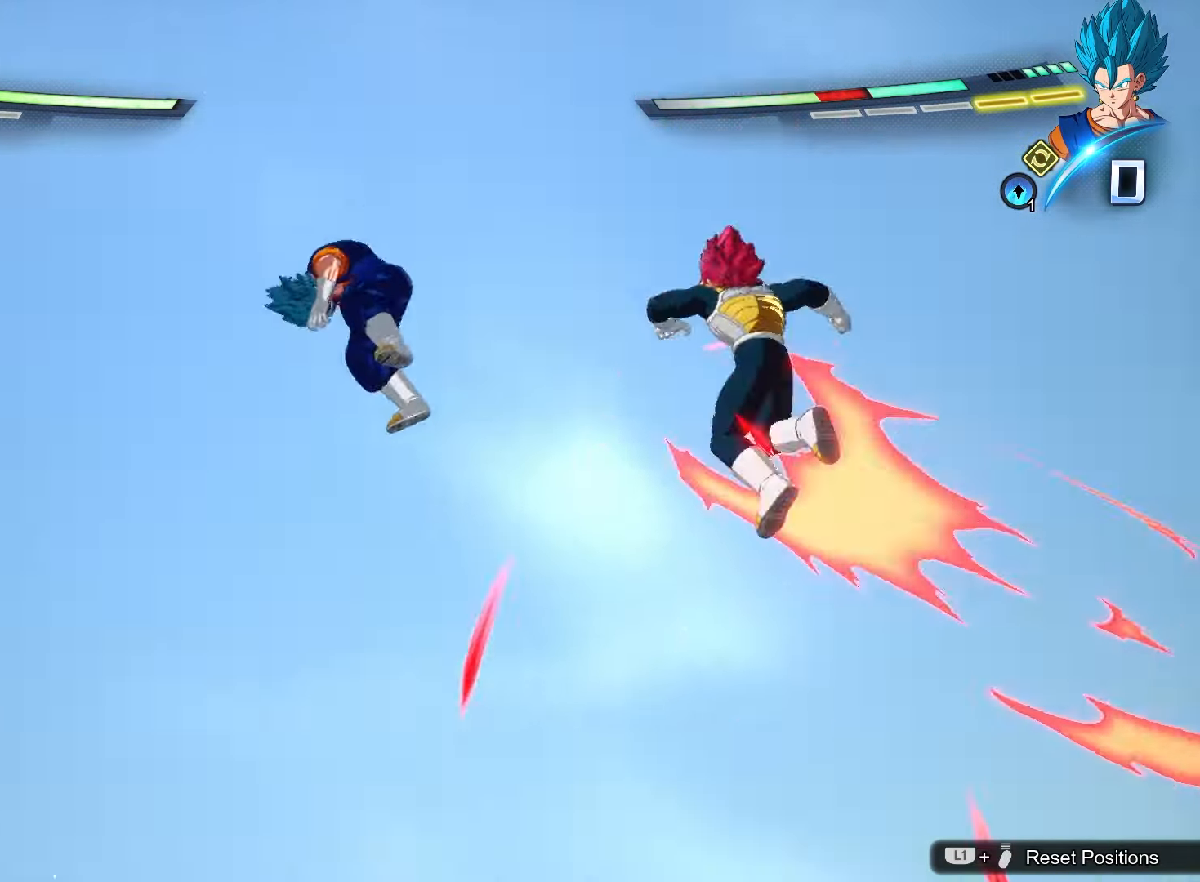
{"buttons": [], "left_stick": "center", "events": [[83, "SQUARE", "down"], [150, "SQUARE", "up"], [233, "SQUARE", "down"], [317, "SQUARE", "up"], [400, "SQUARE", "down"], [483, "SQUARE", "up"]]}
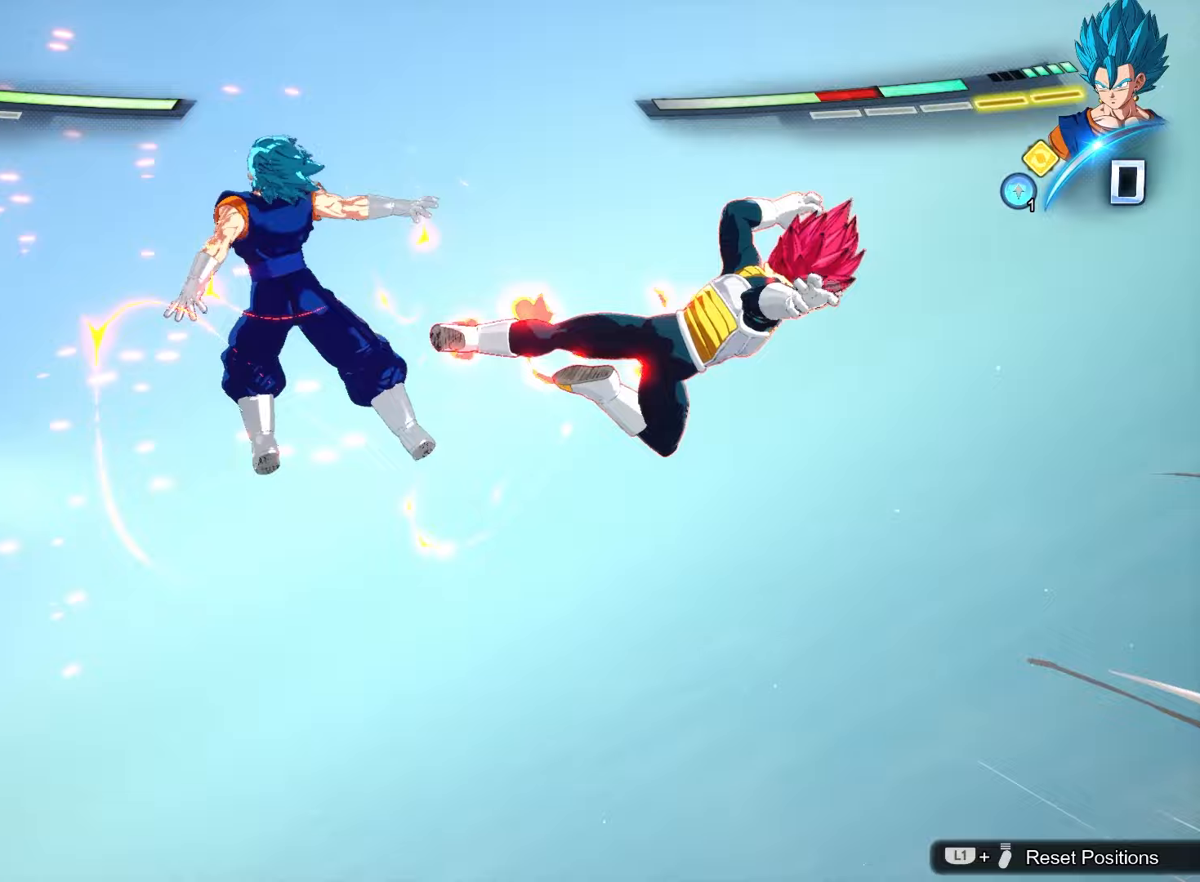
{"buttons": [], "left_stick": "center", "events": [[83, "SQUARE", "down"], [150, "SQUARE", "up"], [250, "SQUARE", "down"], [333, "SQUARE", "up"], [433, "SQUARE", "down"], [500, "SQUARE", "up"]]}
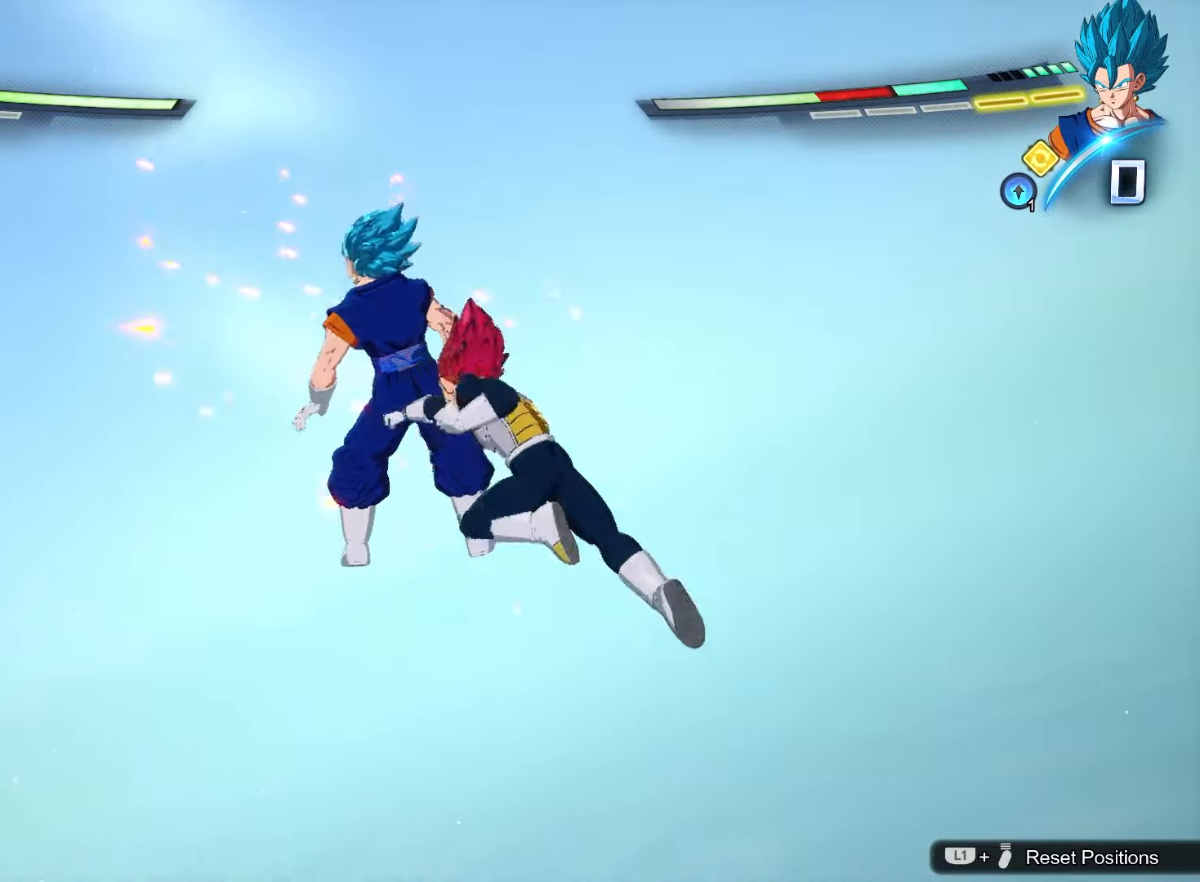
{"buttons": [], "left_stick": "center", "events": [[100, "SQUARE", "down"], [183, "SQUARE", "up"], [267, "SQUARE", "down"], [350, "SQUARE", "up"], [417, "SQUARE", "down"], [483, "SQUARE", "up"]]}
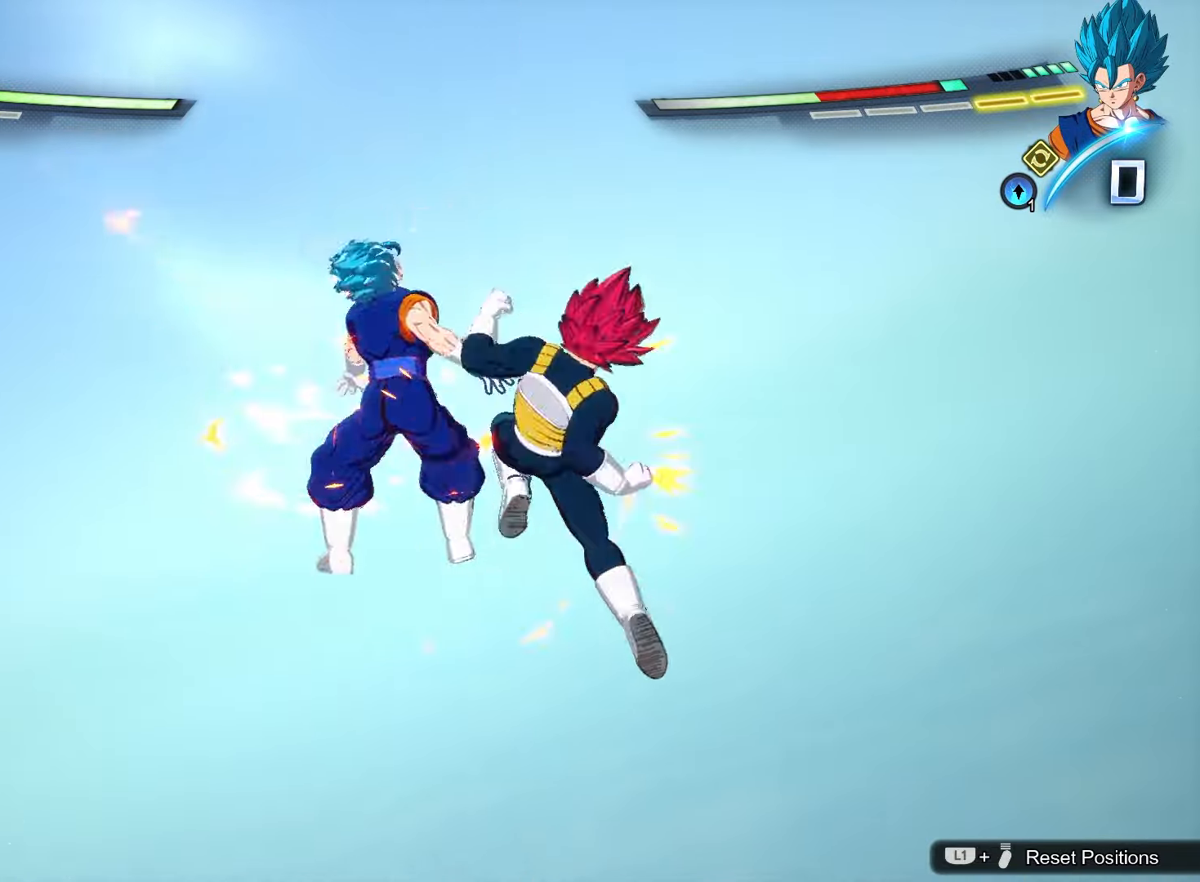
{"buttons": ["SQUARE"], "left_stick": "up", "events": [[67, "left_stick", "up"], [300, "CROSS", "down"], [383, "CROSS", "up"], [483, "SQUARE", "down"]]}
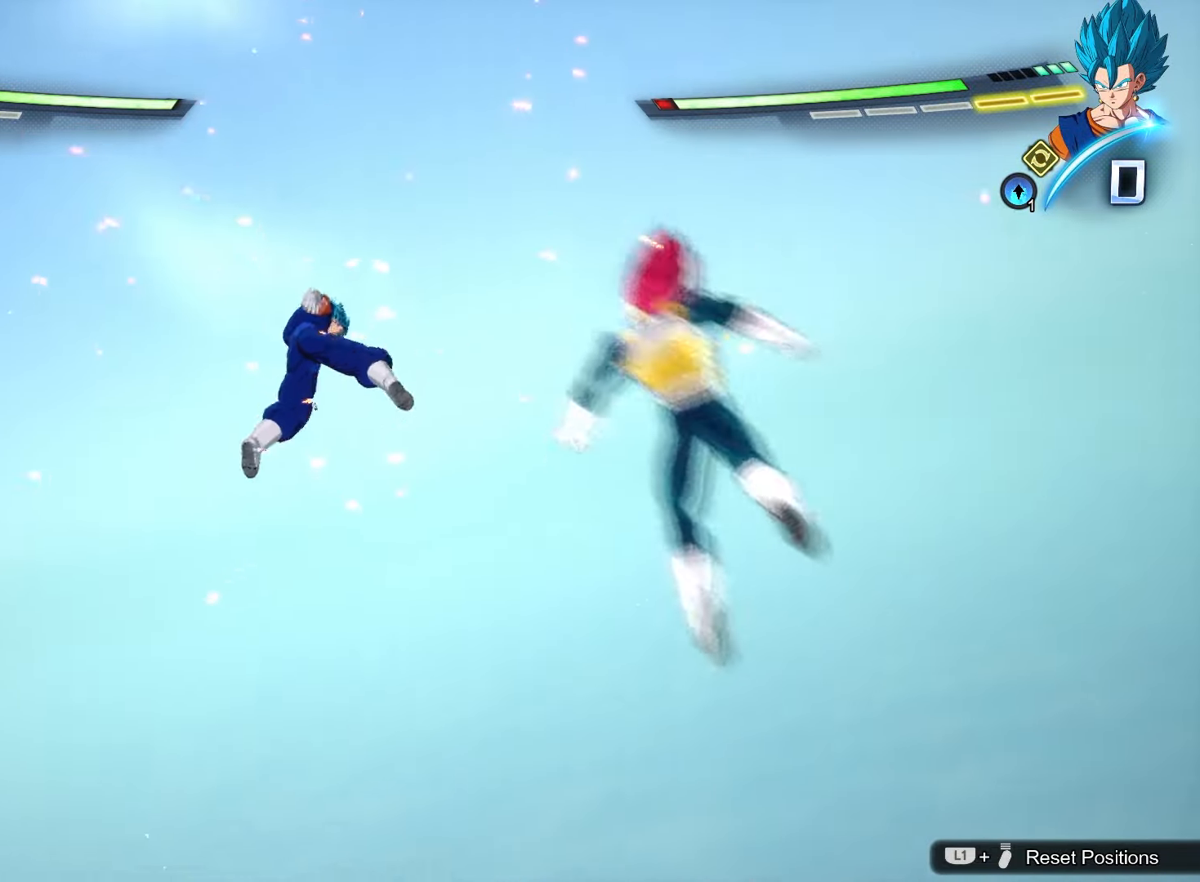
{"buttons": ["SQUARE"], "left_stick": "center", "events": [[50, "SQUARE", "up"], [83, "left_stick", "center"], [150, "SQUARE", "down"], [233, "SQUARE", "up"], [333, "SQUARE", "down"], [417, "SQUARE", "up"], [500, "SQUARE", "down"]]}
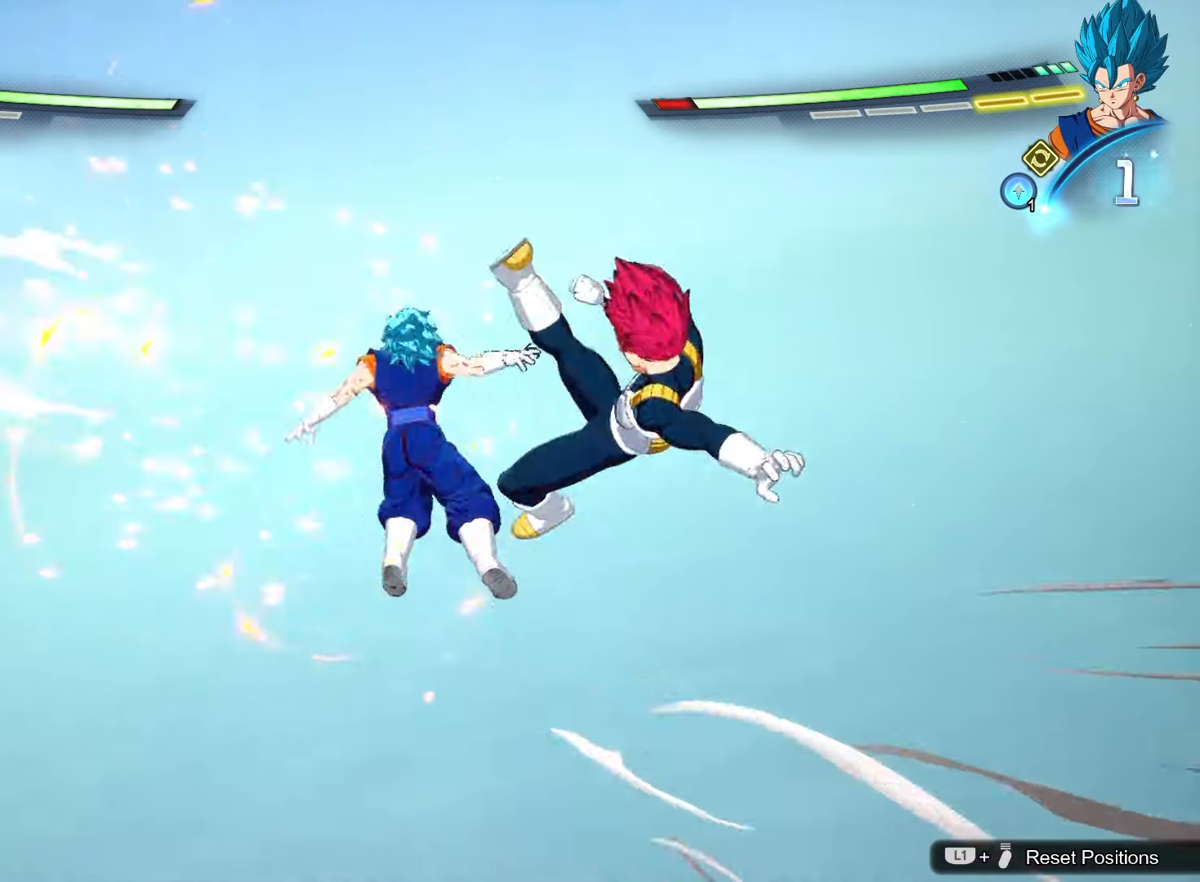
{"buttons": ["TRIANGLE"], "left_stick": "up", "events": [[100, "SQUARE", "up"], [167, "SQUARE", "down"], [267, "SQUARE", "up"], [317, "SQUARE", "down"], [367, "left_stick", "up"], [400, "SQUARE", "up"], [467, "TRIANGLE", "down"]]}
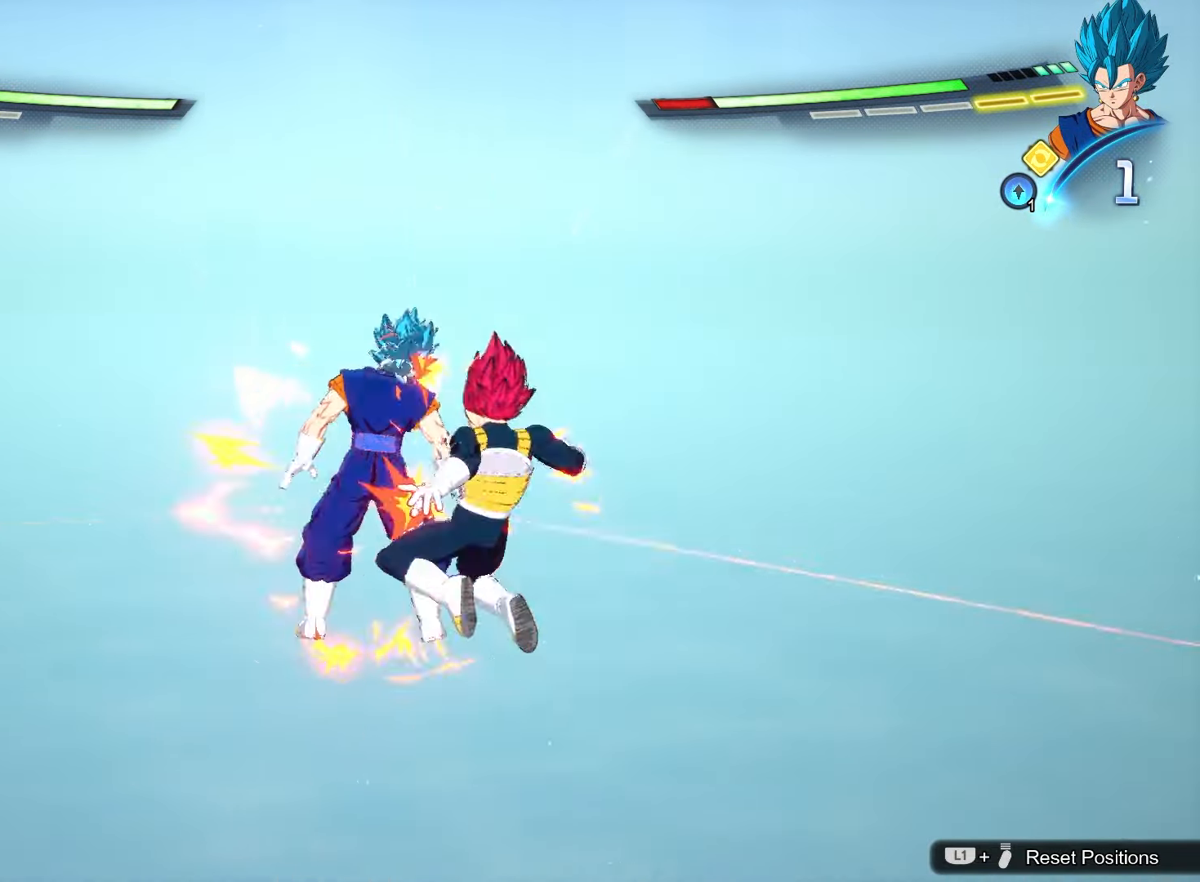
{"buttons": [], "left_stick": "up", "events": [[233, "TRIANGLE", "up"]]}
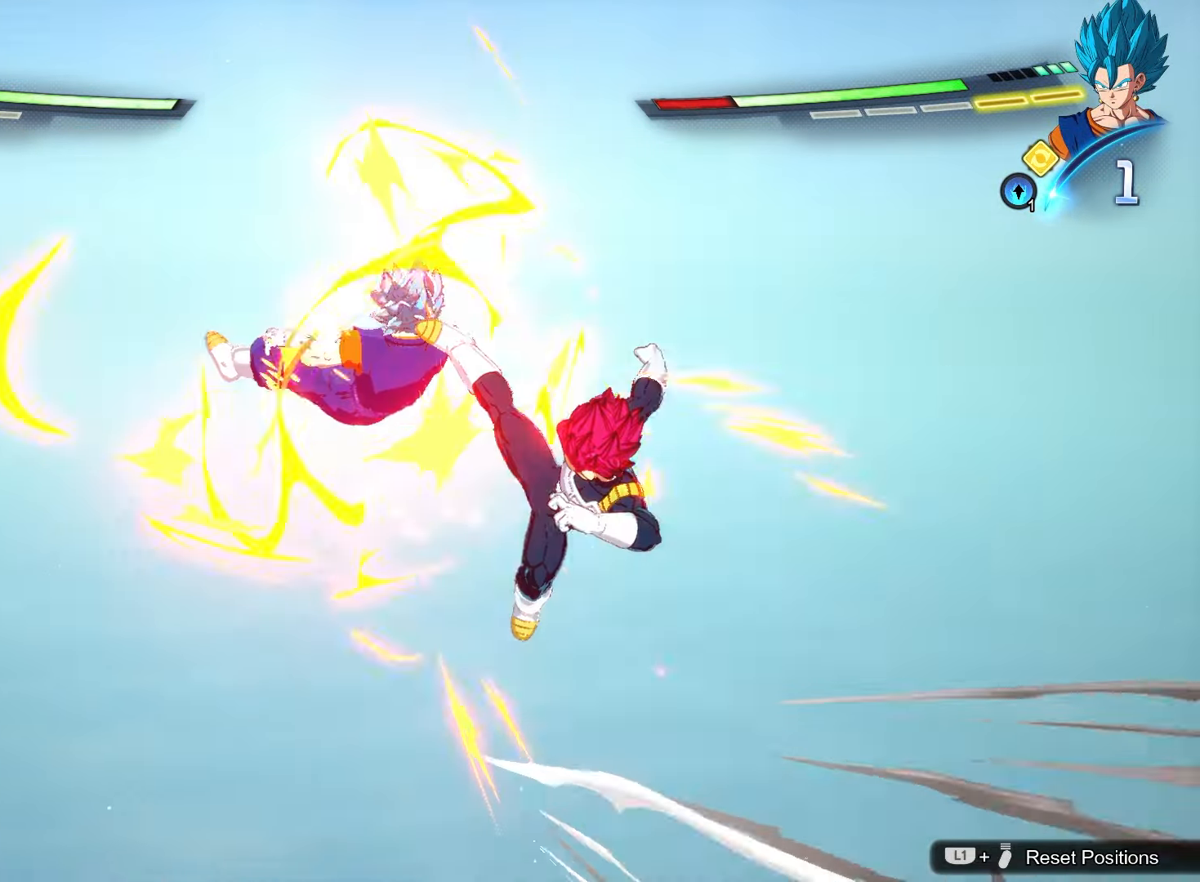
{"buttons": ["SQUARE"], "left_stick": "center", "events": [[67, "CROSS", "down"], [67, "left_stick", "center"], [200, "CROSS", "up"], [317, "SQUARE", "down"], [400, "SQUARE", "up"], [483, "SQUARE", "down"]]}
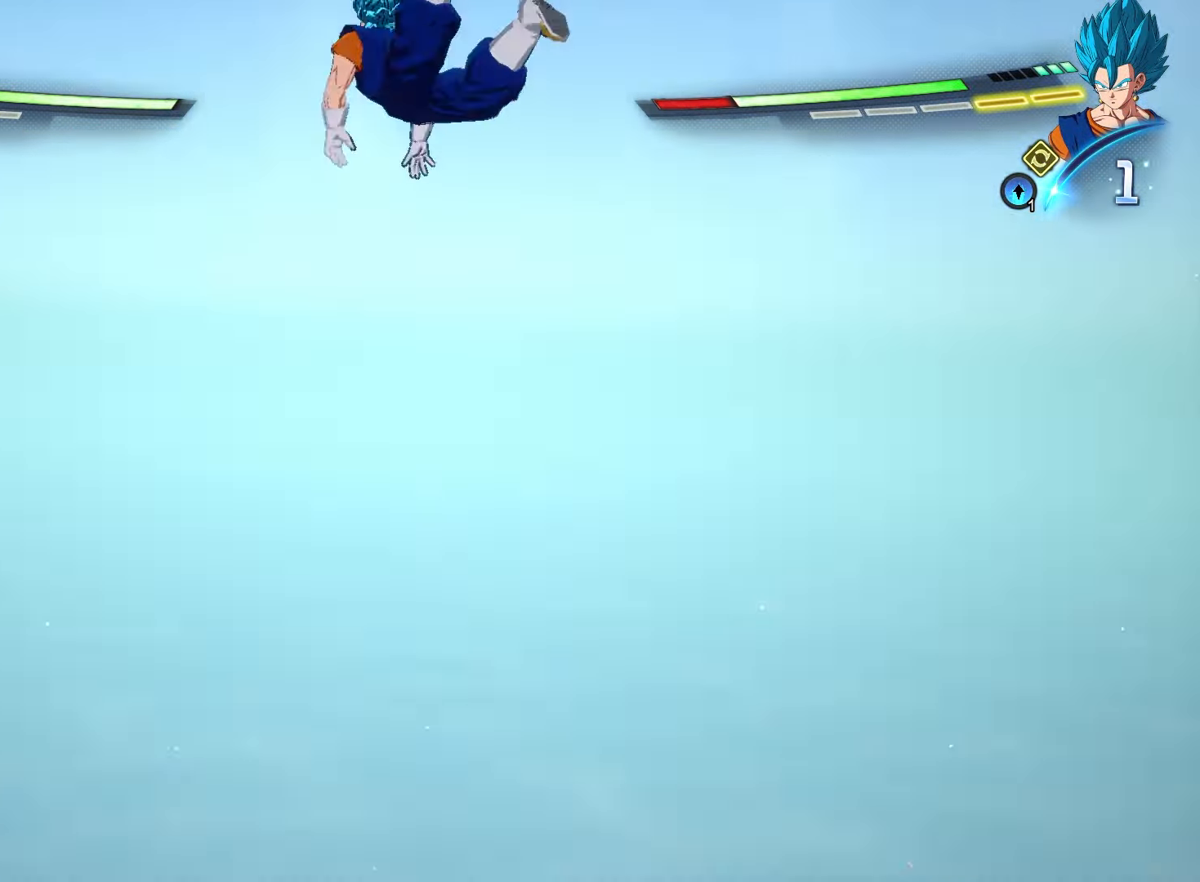
{"buttons": ["SQUARE"], "left_stick": "center", "events": [[67, "SQUARE", "up"], [150, "SQUARE", "down"], [233, "SQUARE", "up"], [333, "SQUARE", "down"], [417, "SQUARE", "up"], [483, "SQUARE", "down"]]}
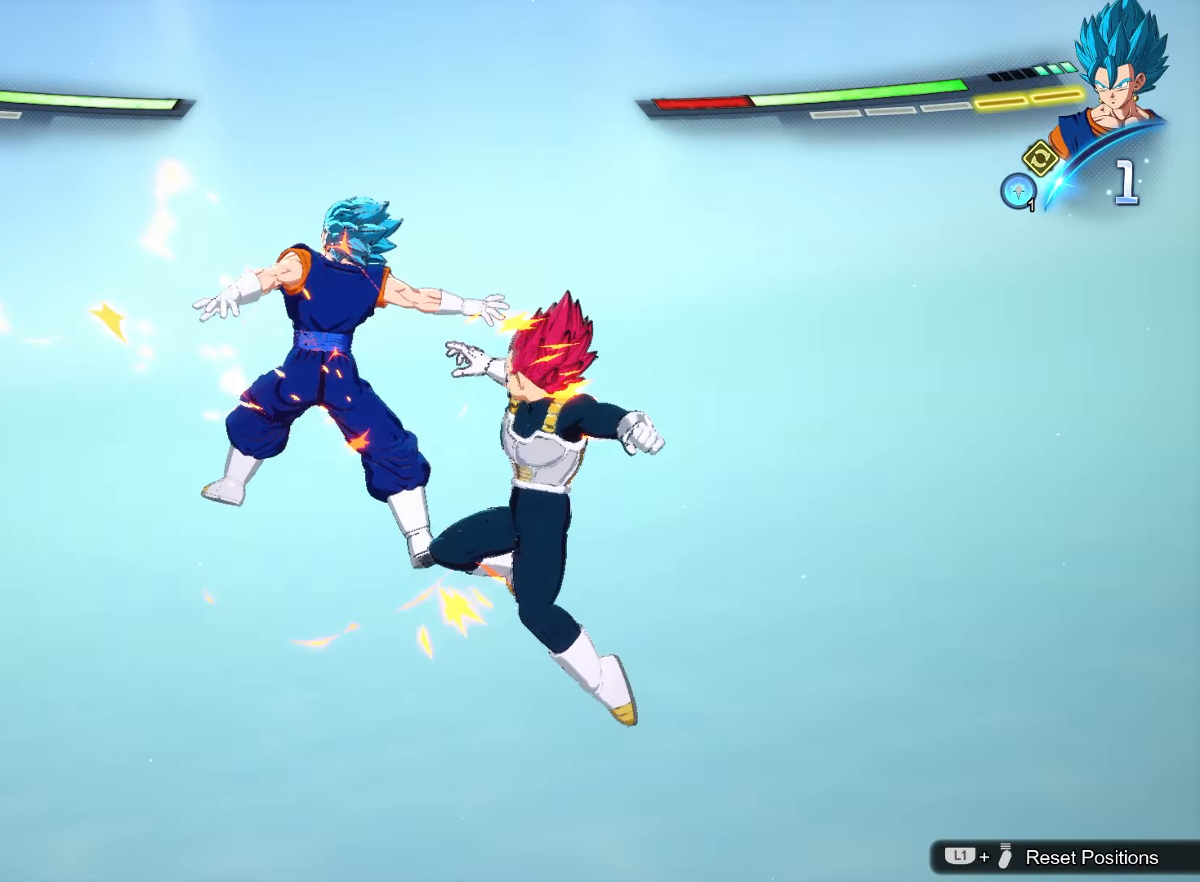
{"buttons": [], "left_stick": "center", "events": [[67, "SQUARE", "up"], [150, "SQUARE", "down"], [233, "SQUARE", "up"]]}
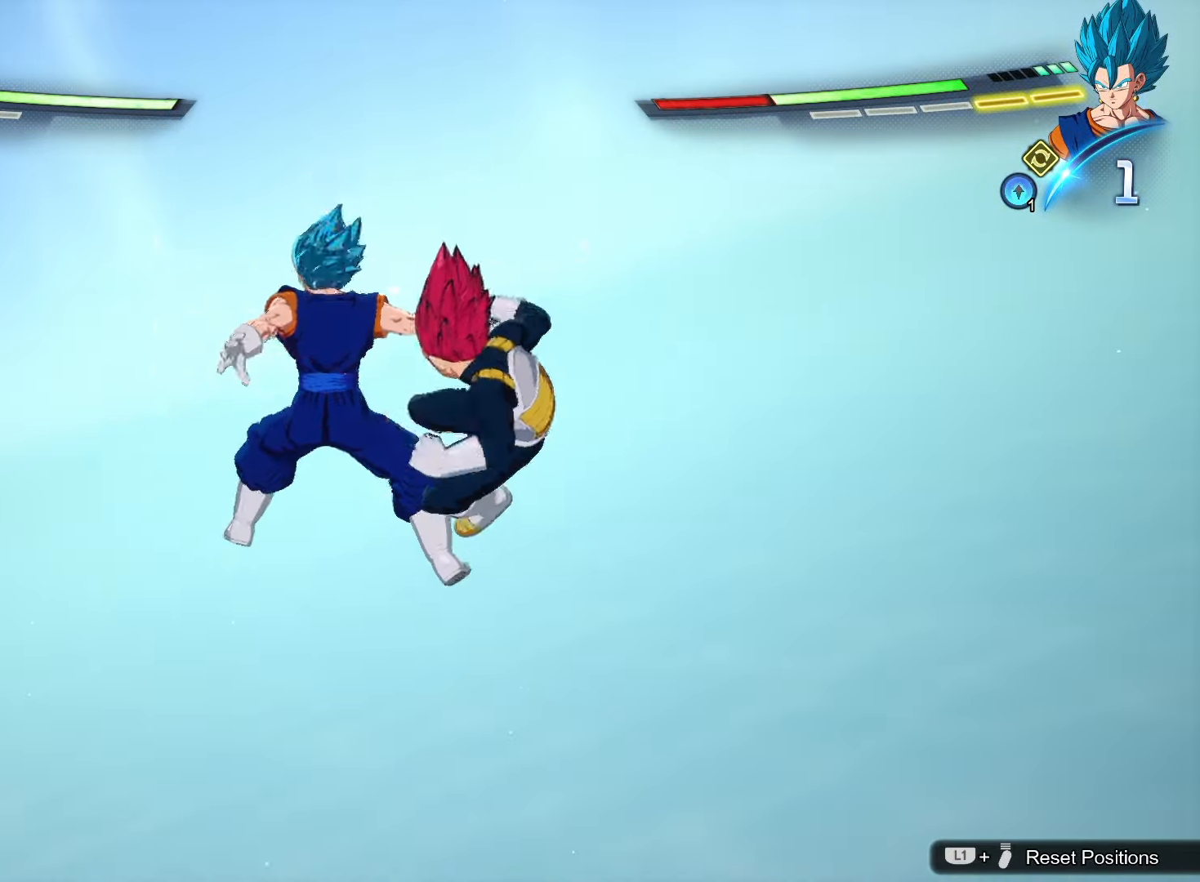
{"buttons": [], "left_stick": "center", "events": [[267, "TRIANGLE", "down"], [333, "TRIANGLE", "up"], [417, "TRIANGLE", "down"], [500, "TRIANGLE", "up"]]}
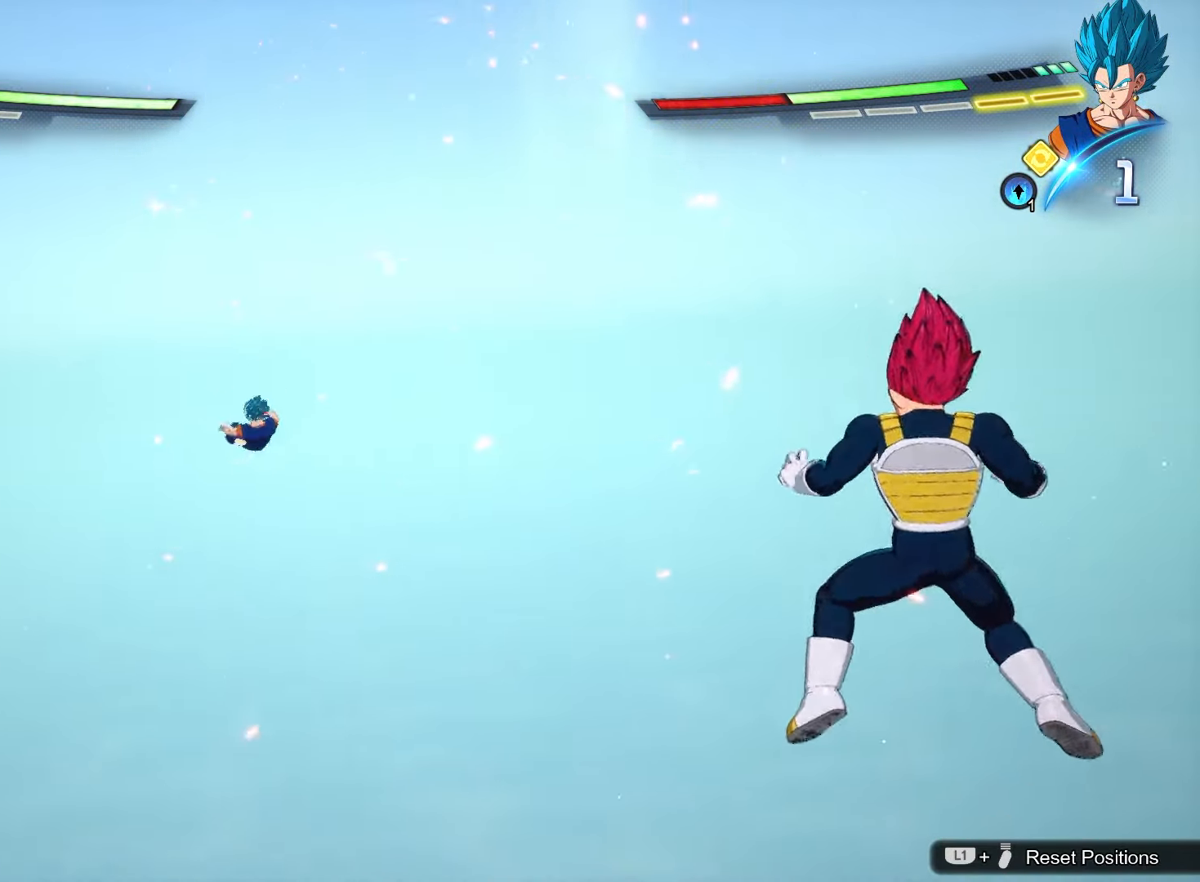
{"buttons": [], "left_stick": "center", "events": [[67, "TRIANGLE", "down"], [150, "TRIANGLE", "up"], [233, "TRIANGLE", "down"], [317, "TRIANGLE", "up"], [383, "TRIANGLE", "down"], [450, "TRIANGLE", "up"]]}
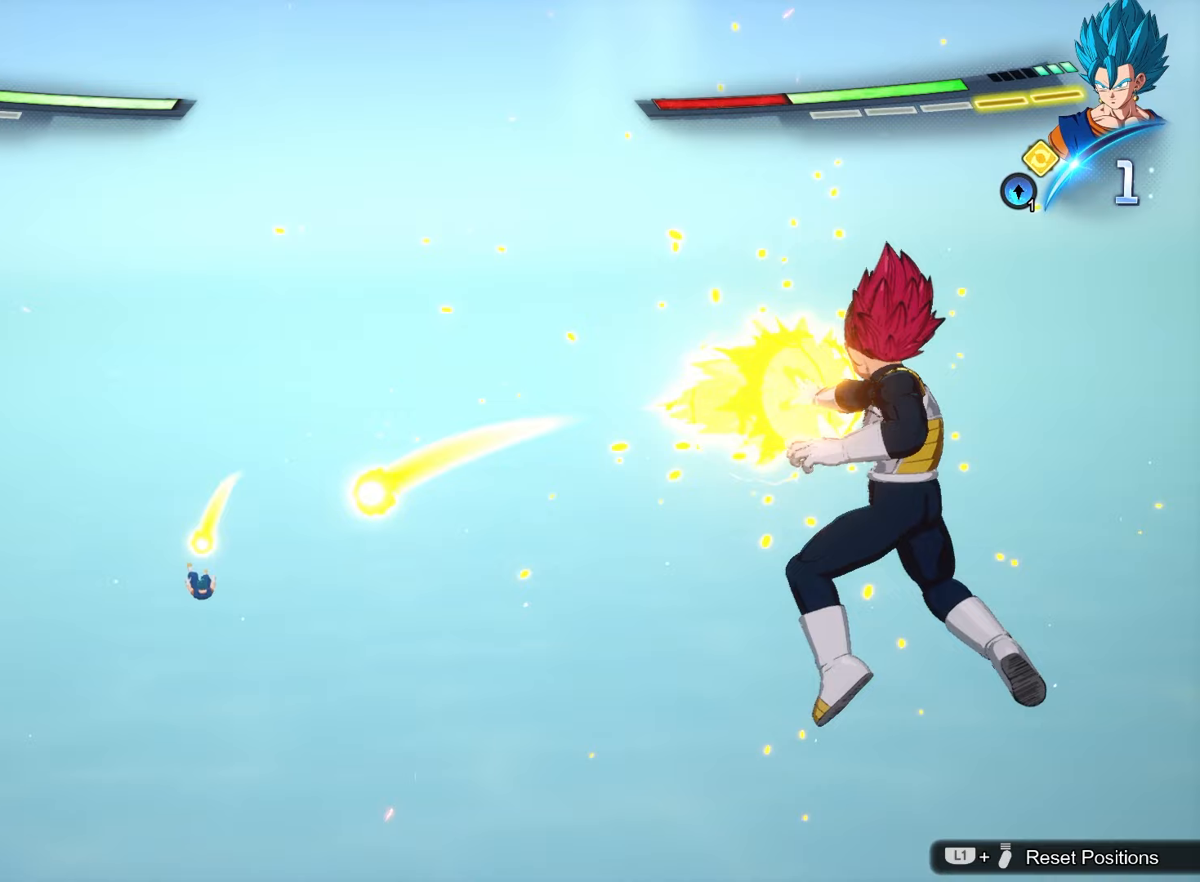
{"buttons": [], "left_stick": "center", "events": [[17, "TRIANGLE", "down"], [67, "TRIANGLE", "up"]]}